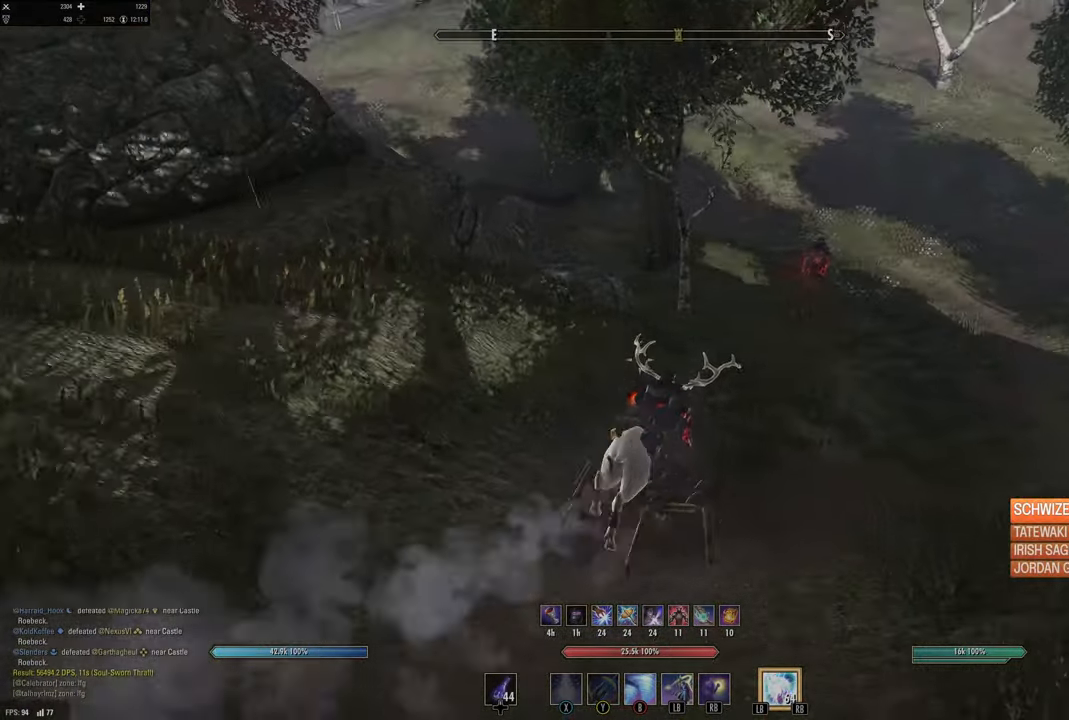
Gameplay with a controller (Xbox layout); each line is a JSON object with the inputs held at the frame after it. "events" lists button and stick changes between this image and that frame as [ms after this image, input, new state], when the widget could be followed in between.
{"buttons": [], "left_stick": "up", "right_stick": "center", "events": []}
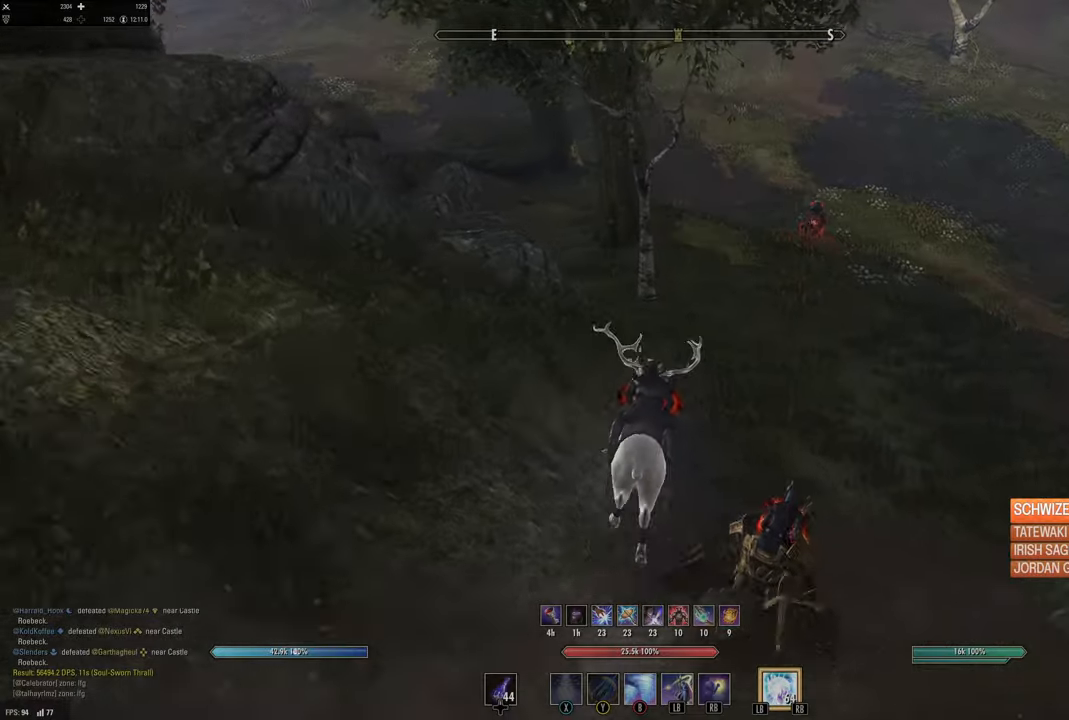
{"buttons": [], "left_stick": "up", "right_stick": "center", "events": []}
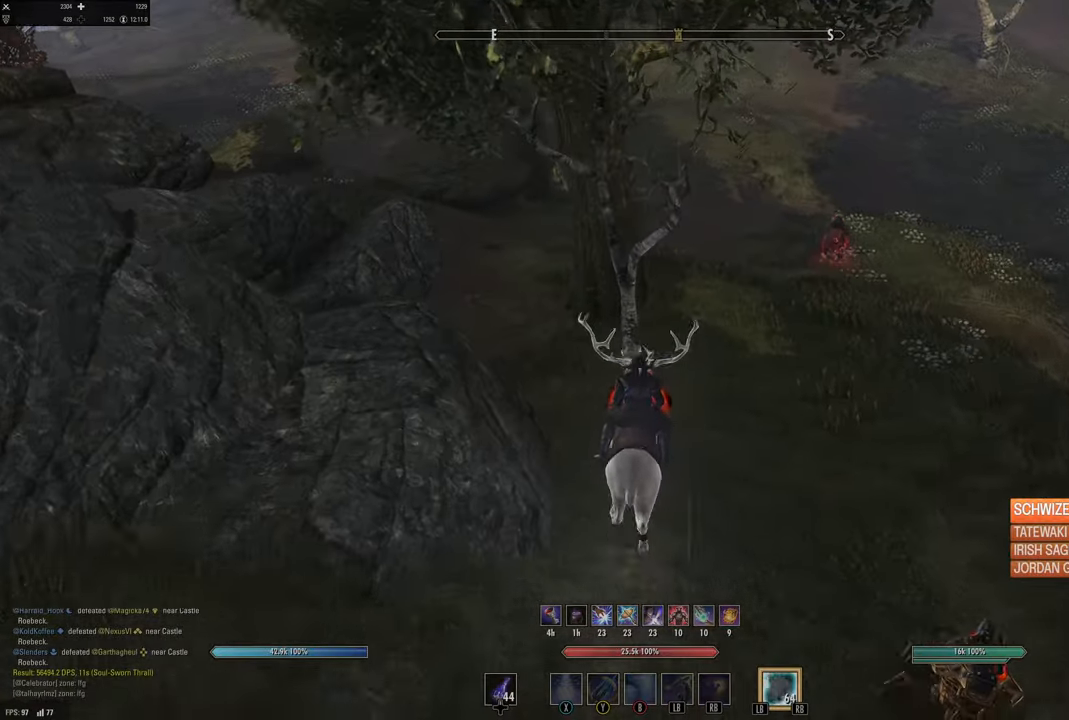
{"buttons": [], "left_stick": "up-right", "right_stick": "center", "events": [[184, "left_stick", "up-right"]]}
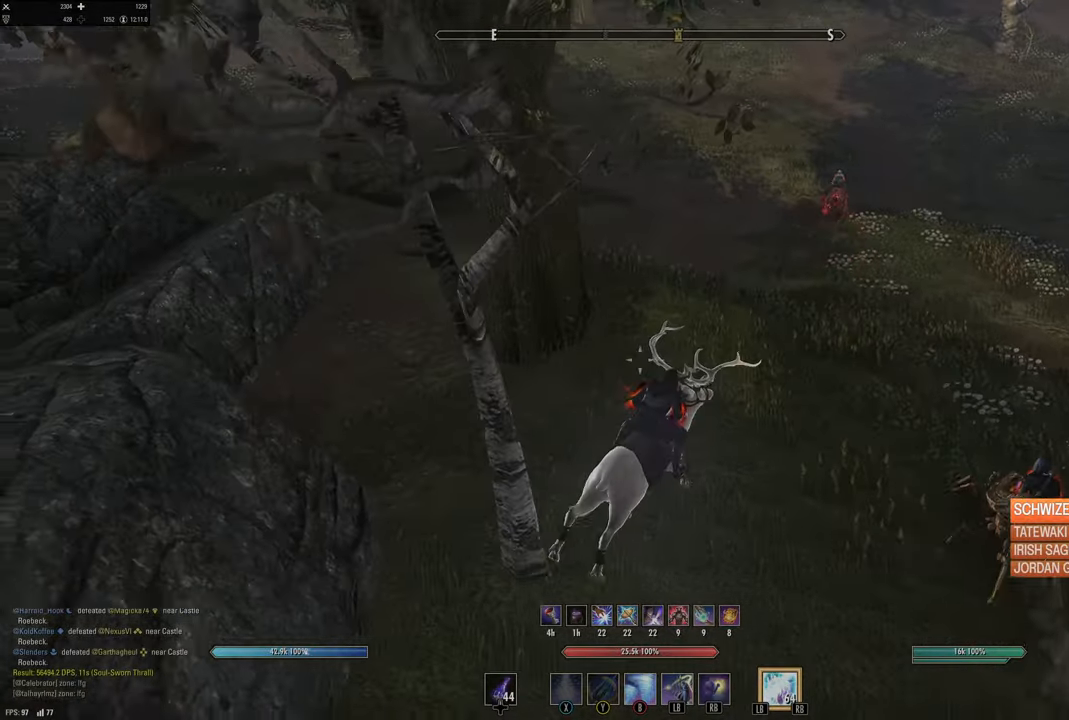
{"buttons": [], "left_stick": "up-right", "right_stick": "center", "events": [[17, "right_stick", "up"], [134, "right_stick", "center"]]}
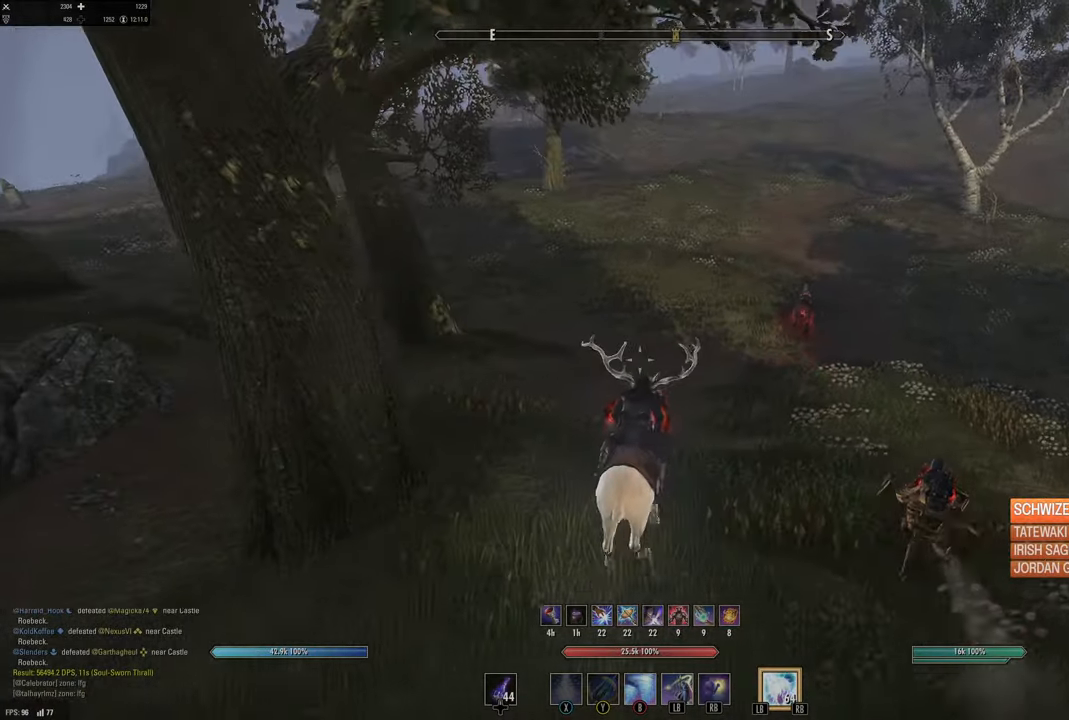
{"buttons": [], "left_stick": "up-right", "right_stick": "center", "events": [[384, "right_stick", "up"], [484, "right_stick", "center"]]}
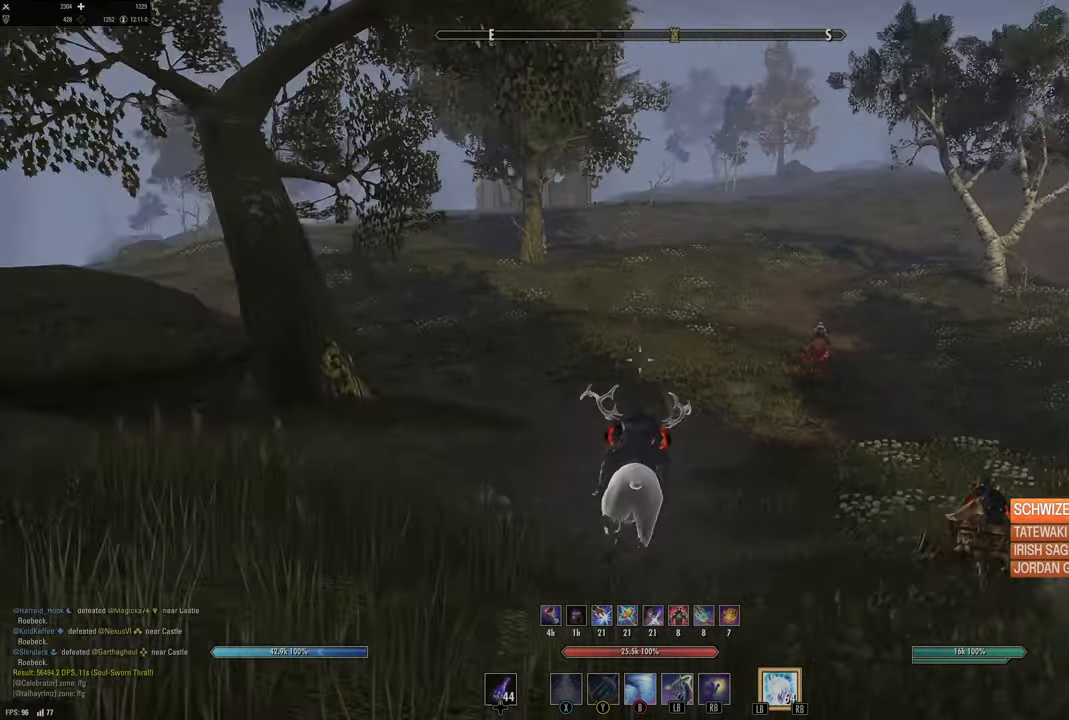
{"buttons": [], "left_stick": "up-right", "right_stick": "center", "events": []}
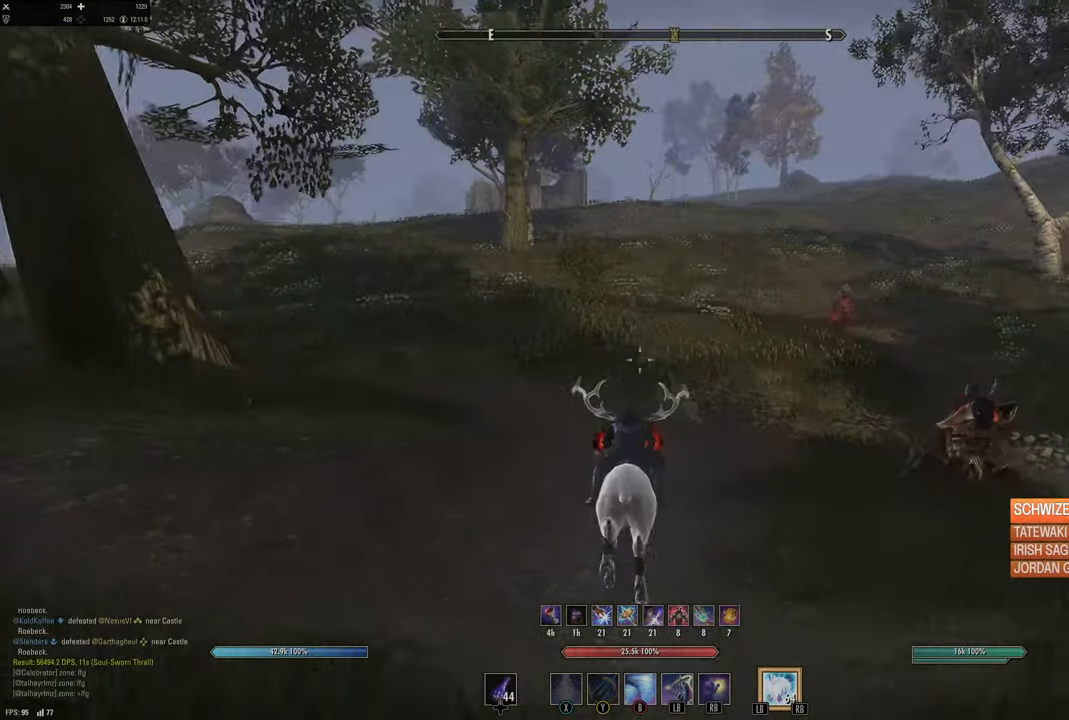
{"buttons": [], "left_stick": "up-right", "right_stick": "center", "events": []}
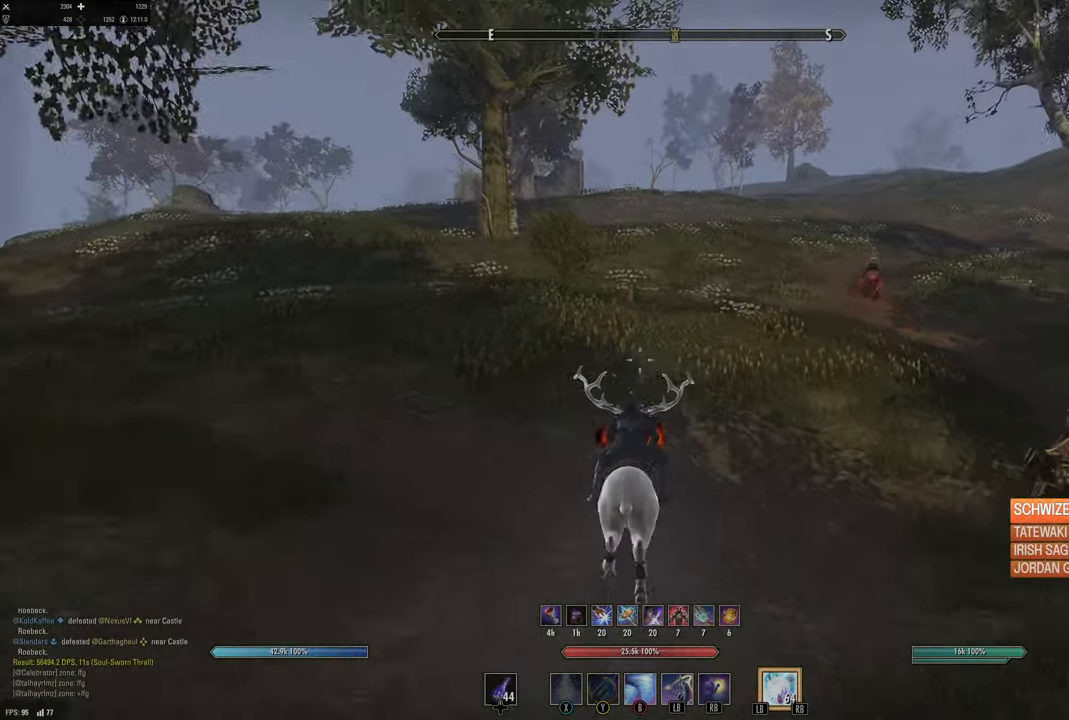
{"buttons": [], "left_stick": "up-right", "right_stick": "center", "events": []}
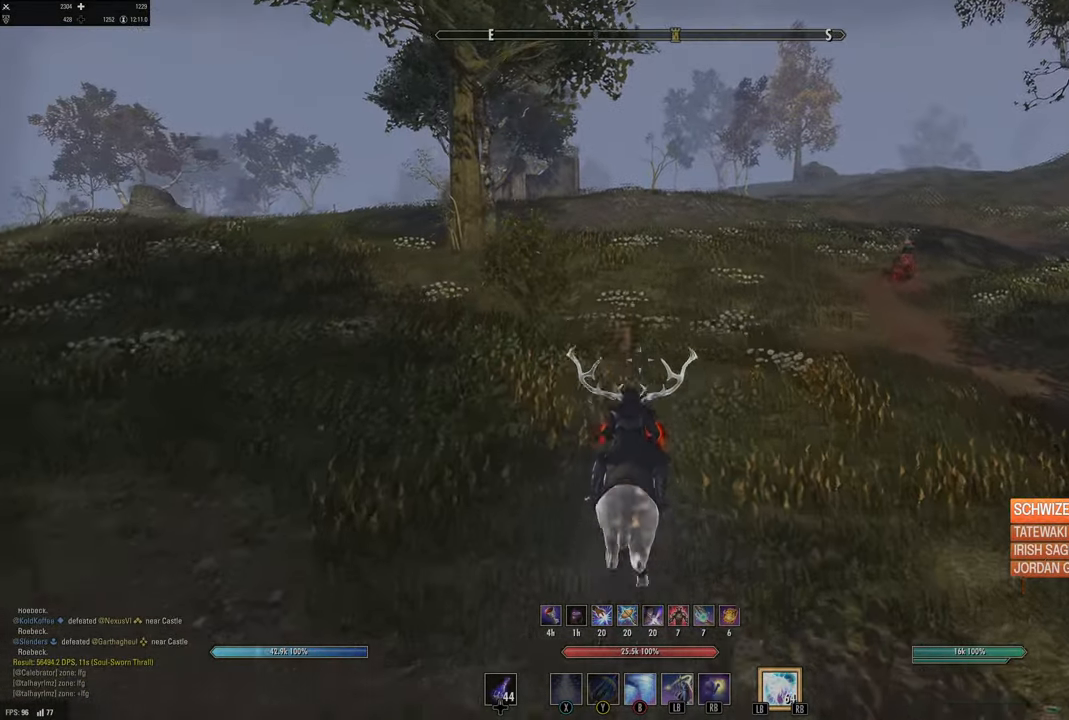
{"buttons": [], "left_stick": "up-right", "right_stick": "center", "events": []}
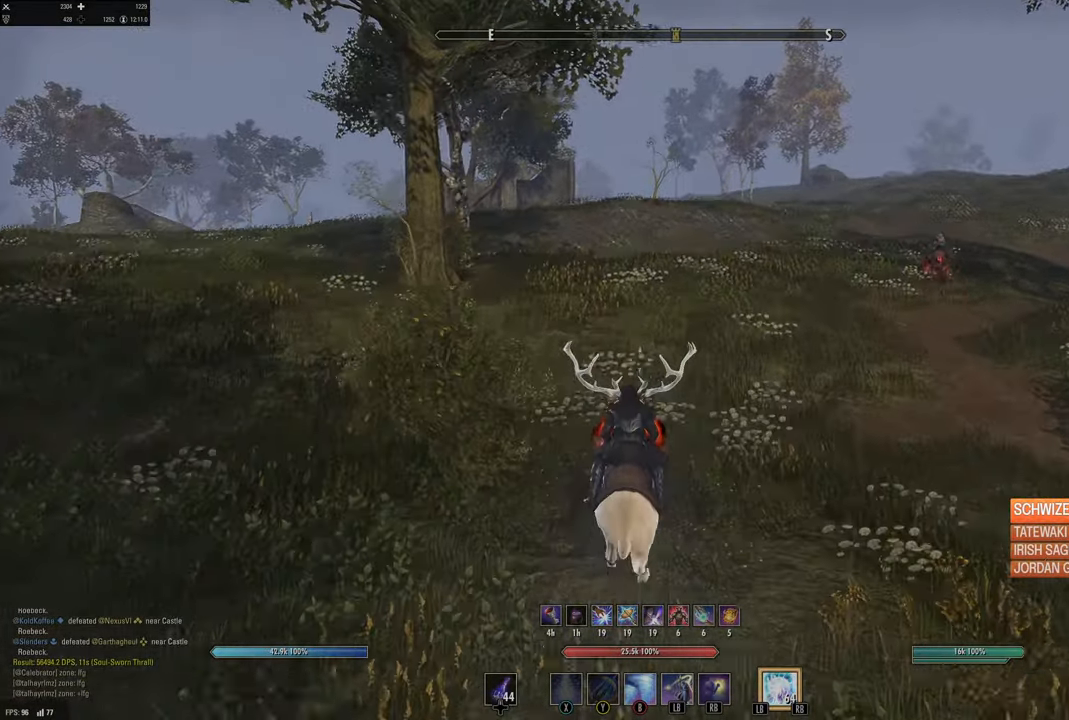
{"buttons": [], "left_stick": "up-right", "right_stick": "center", "events": []}
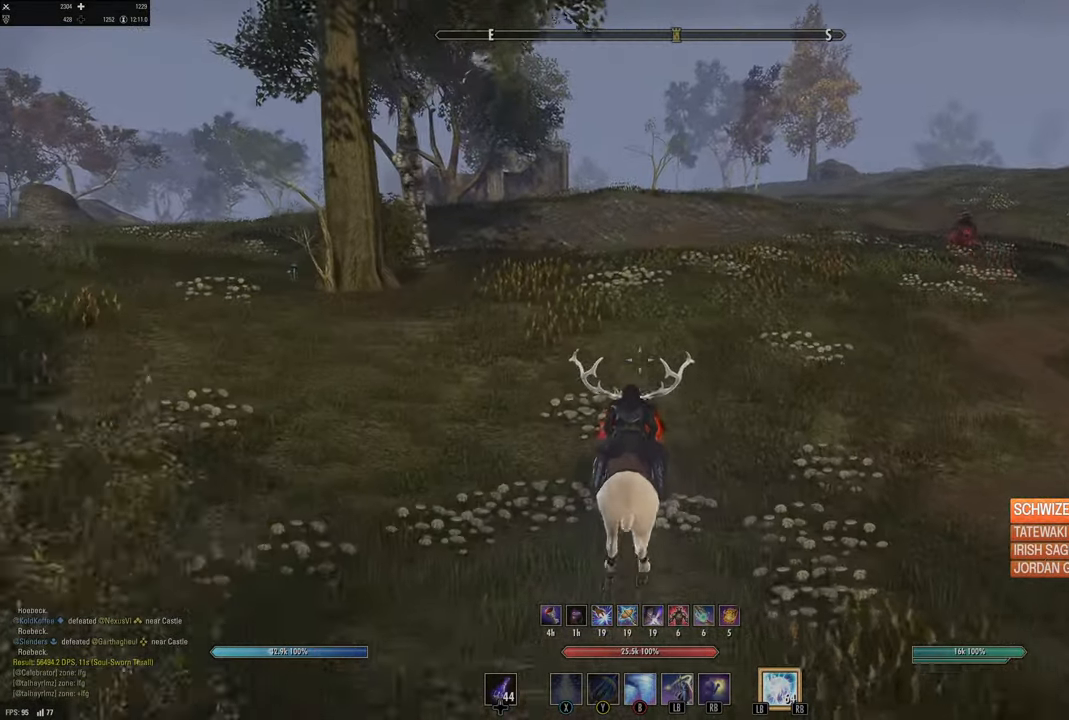
{"buttons": [], "left_stick": "up-right", "right_stick": "center", "events": []}
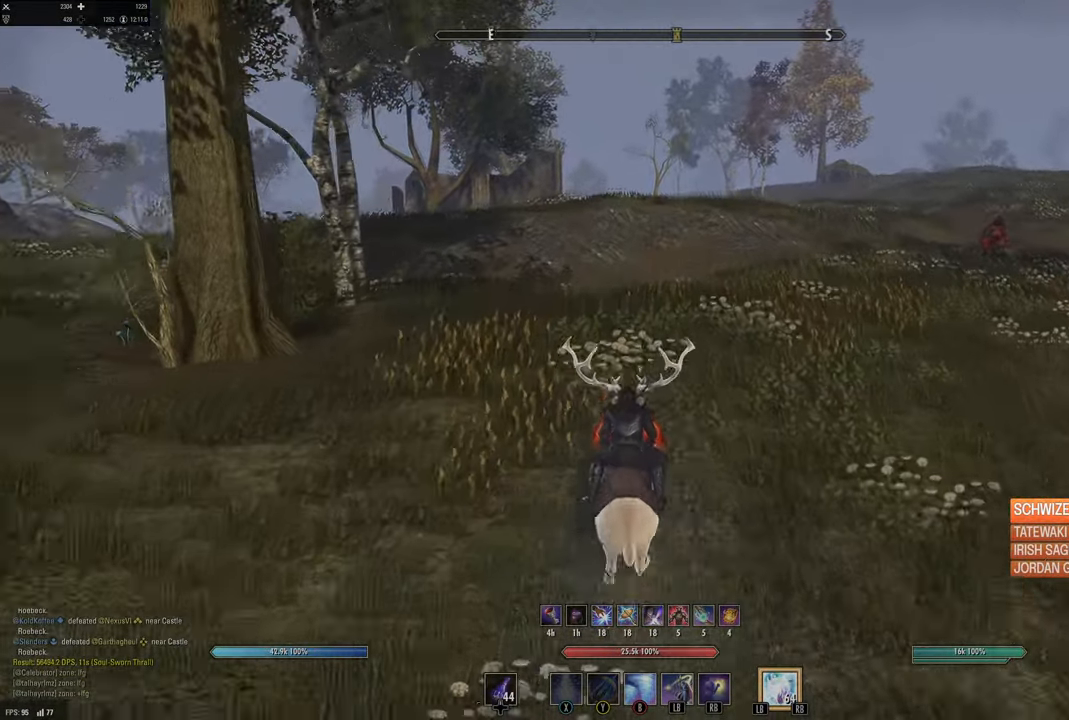
{"buttons": [], "left_stick": "up-right", "right_stick": "center", "events": []}
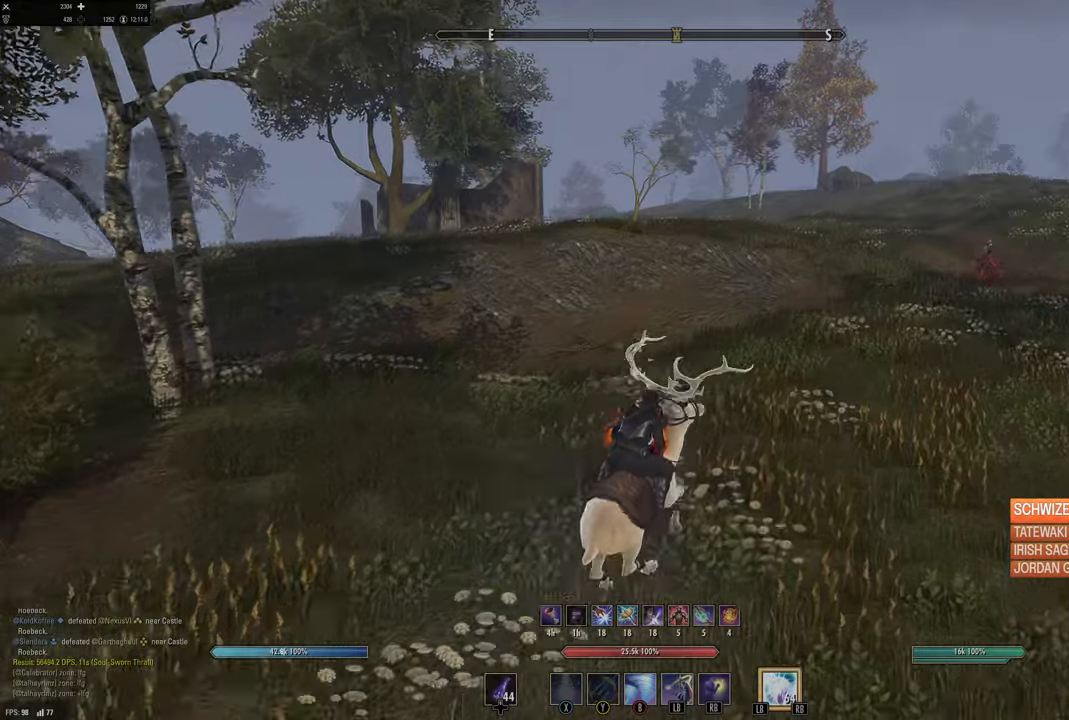
{"buttons": [], "left_stick": "up", "right_stick": "center", "events": [[116, "left_stick", "up"], [250, "right_stick", "right"], [416, "right_stick", "center"]]}
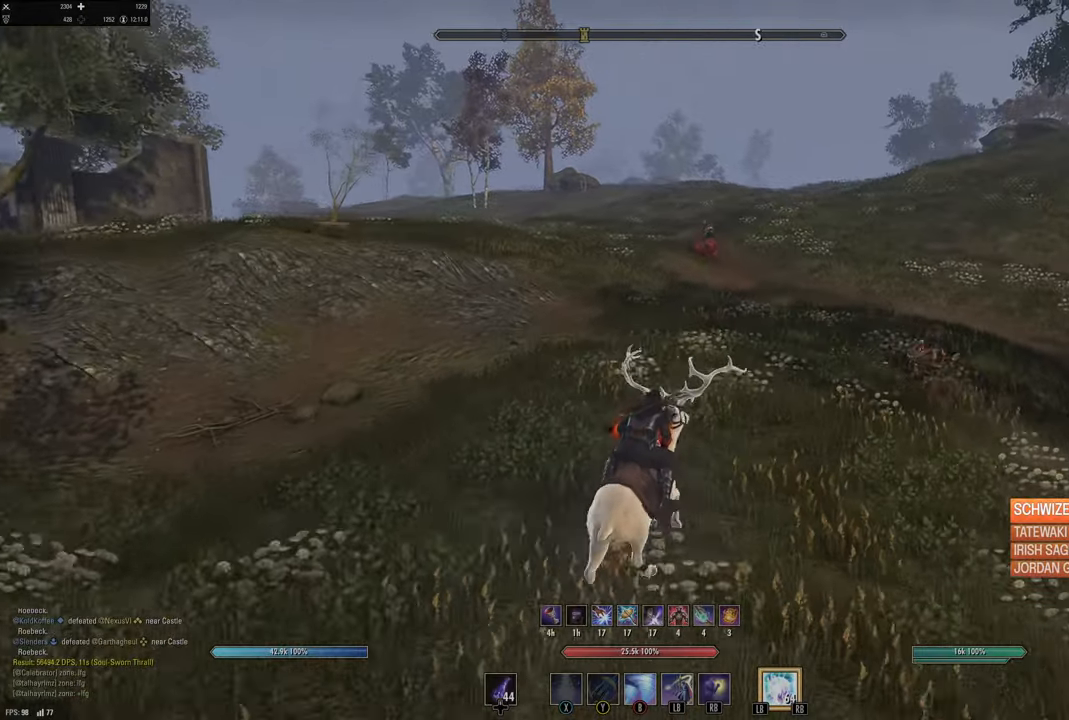
{"buttons": [], "left_stick": "up", "right_stick": "center", "events": []}
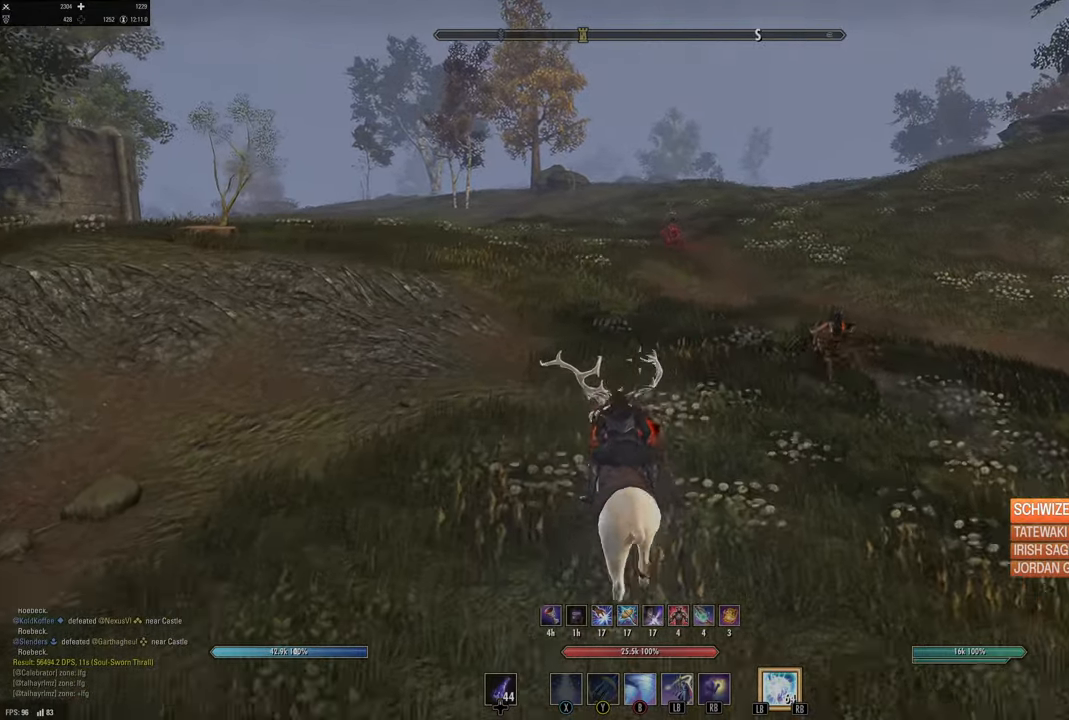
{"buttons": [], "left_stick": "center", "right_stick": "center", "events": [[183, "left_stick", "center"], [200, "START", "down"], [316, "START", "up"]]}
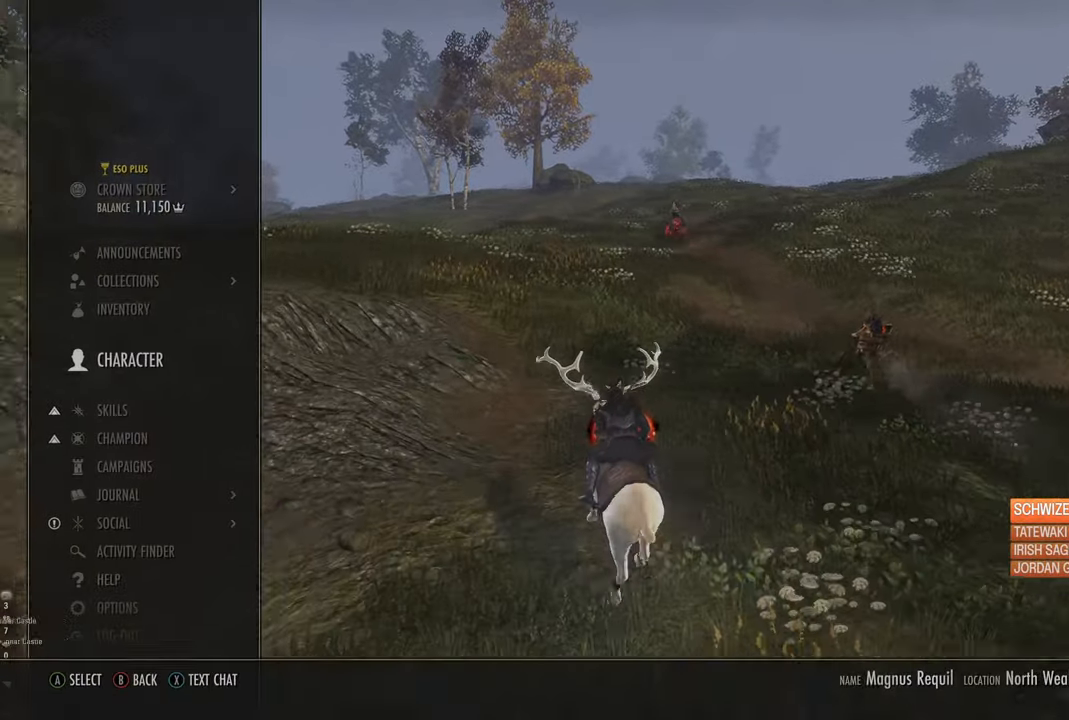
{"buttons": [], "left_stick": "center", "right_stick": "center", "events": [[250, "A", "down"], [400, "A", "up"]]}
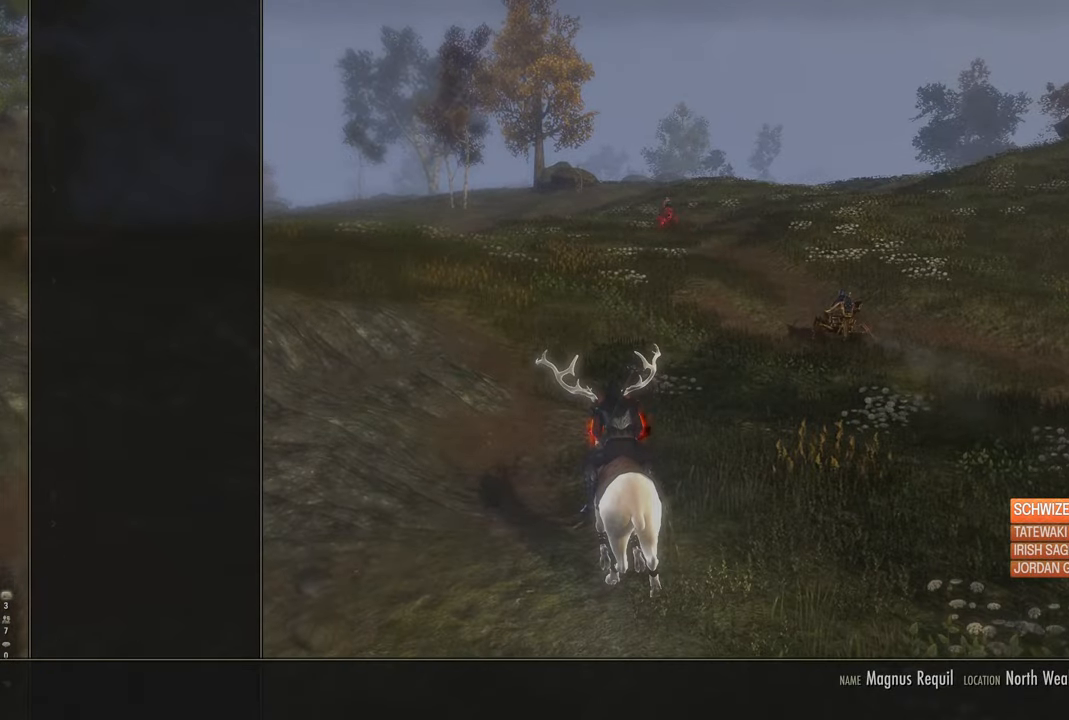
{"buttons": [], "left_stick": "center", "right_stick": "center", "events": [[183, "B", "down"], [283, "B", "up"]]}
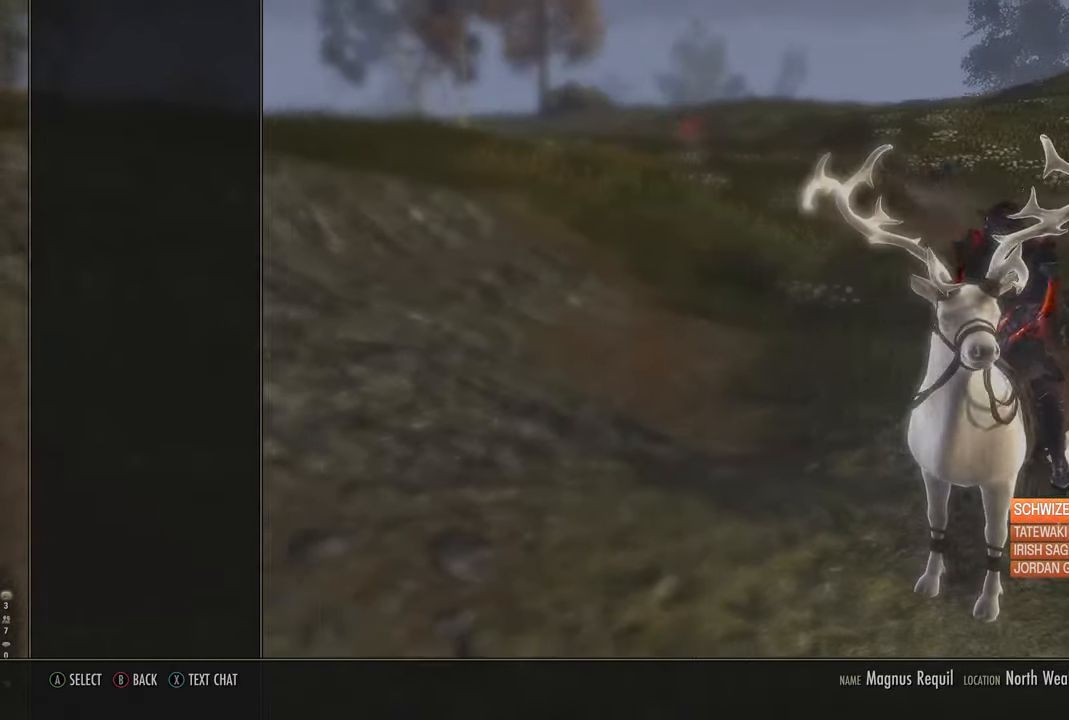
{"buttons": [], "left_stick": "center", "right_stick": "center", "events": [[183, "DPAD_UP", "down"], [283, "A", "down"], [283, "DPAD_UP", "up"], [366, "A", "up"]]}
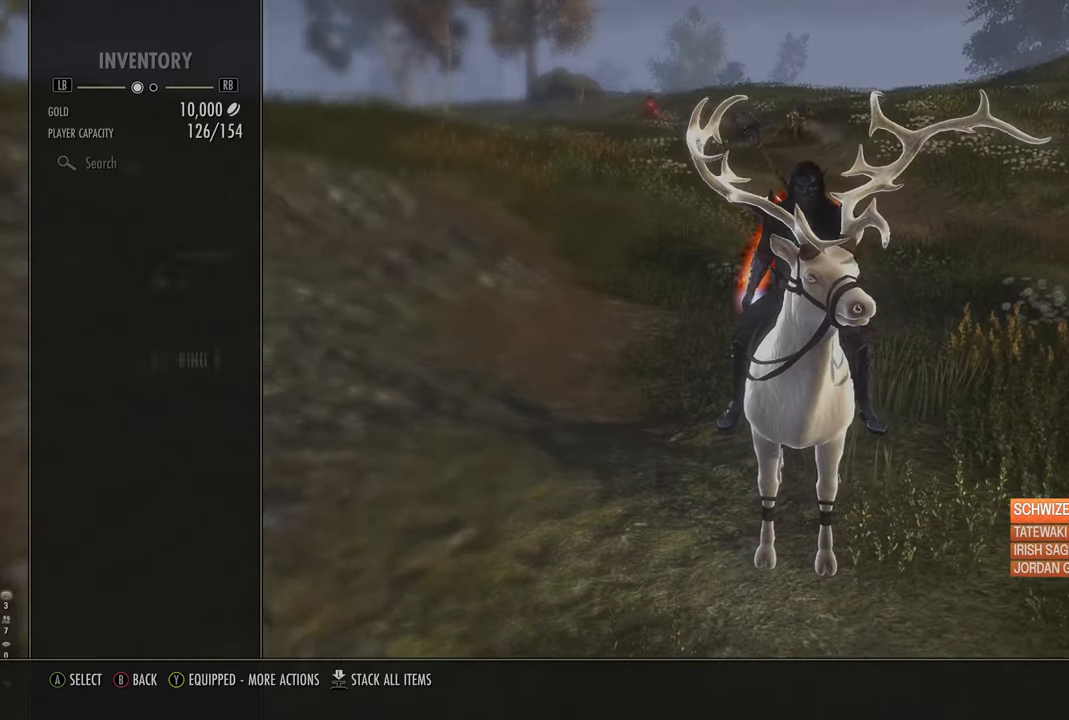
{"buttons": ["L2"], "left_stick": "center", "right_stick": "center", "events": [[416, "L2", "down"]]}
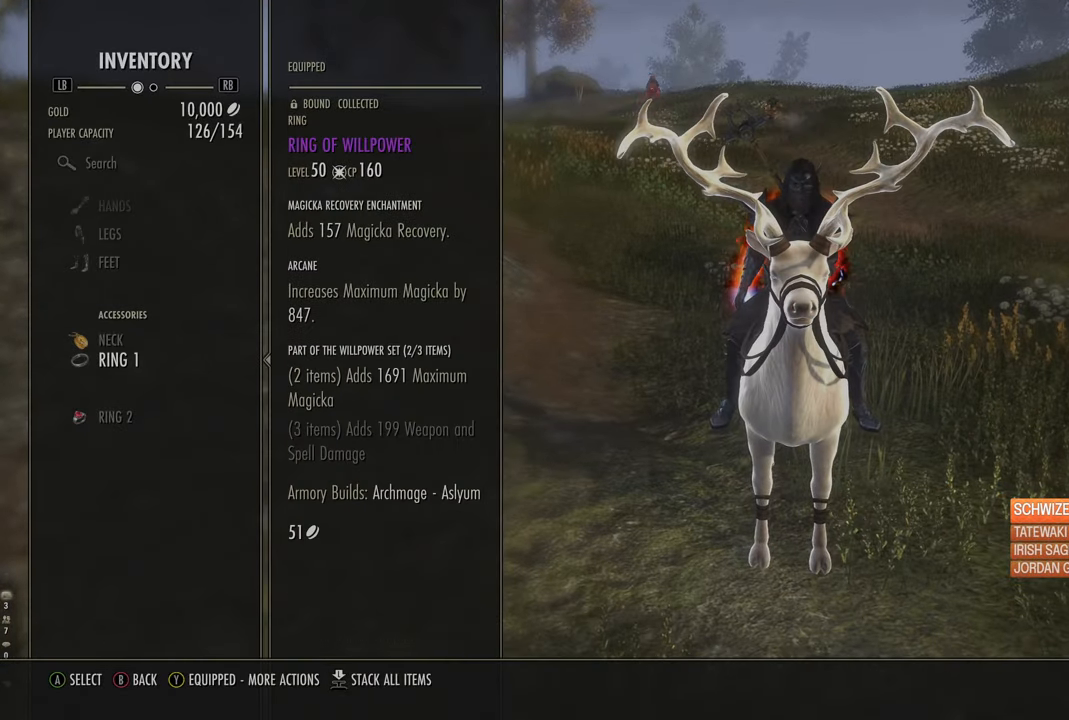
{"buttons": ["L2"], "left_stick": "center", "right_stick": "center", "events": [[16, "L2", "up"], [83, "L2", "down"], [183, "L2", "up"], [466, "L2", "down"]]}
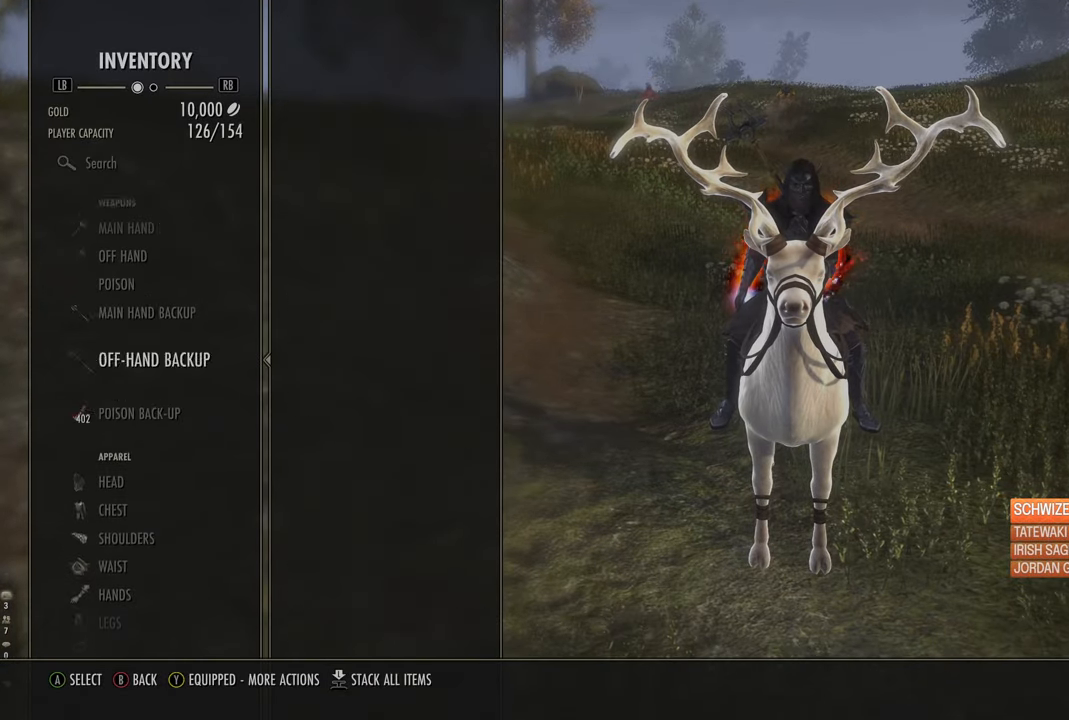
{"buttons": [], "left_stick": "center", "right_stick": "down", "events": [[33, "L2", "up"], [366, "right_stick", "down"]]}
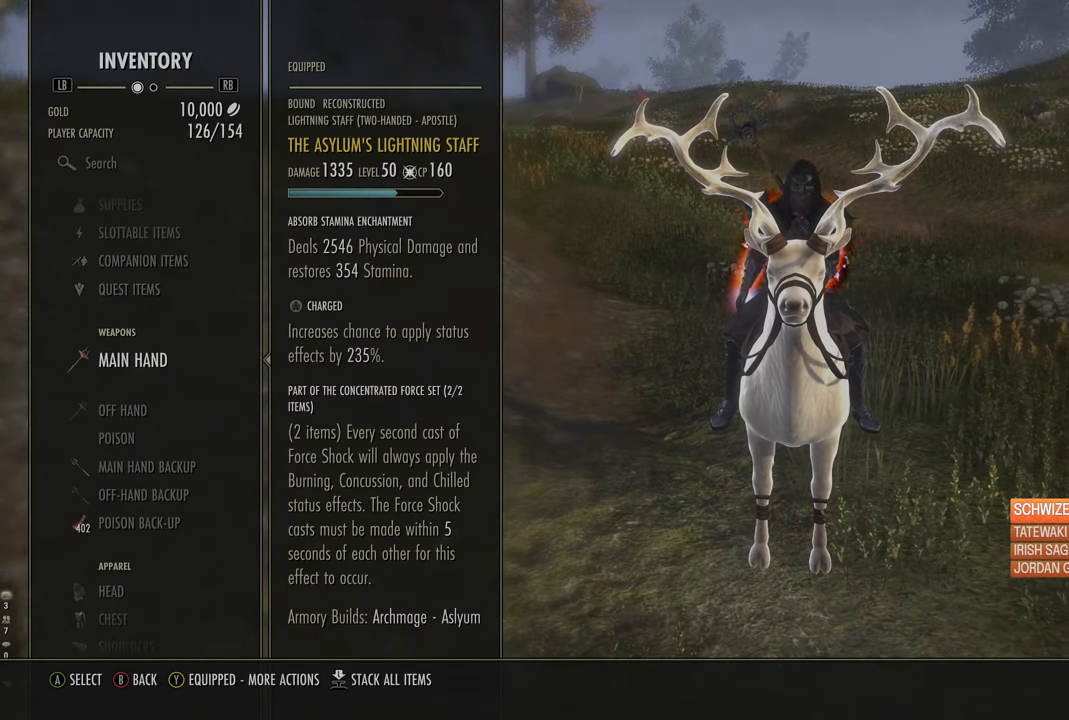
{"buttons": [], "left_stick": "center", "right_stick": "center", "events": [[366, "right_stick", "center"]]}
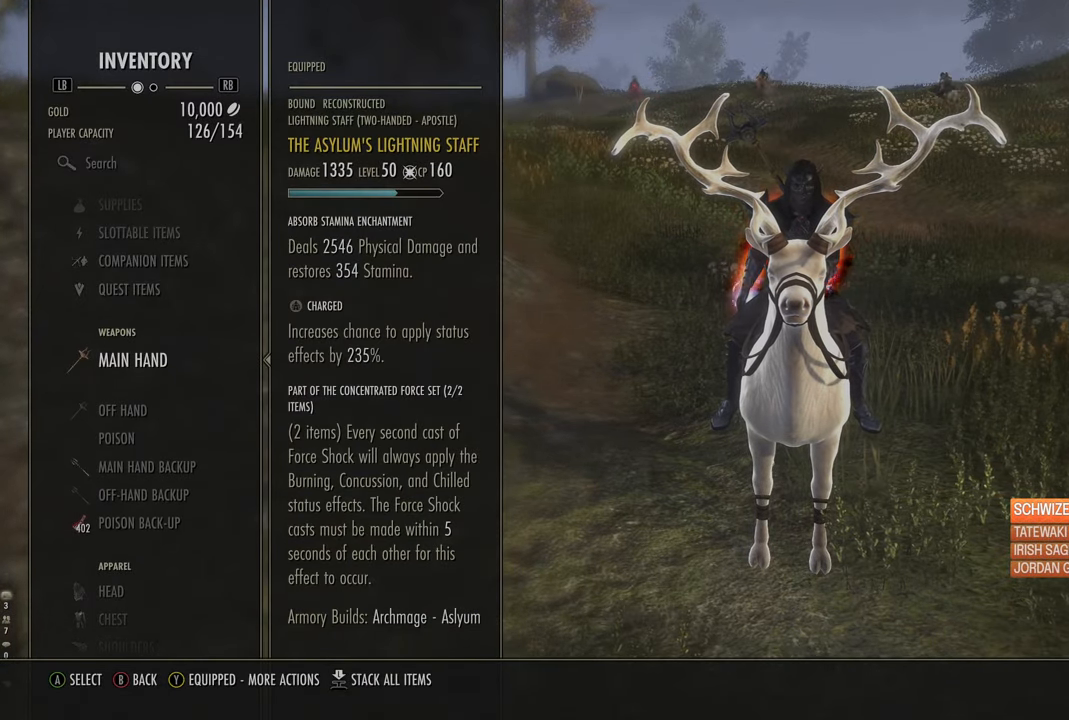
{"buttons": [], "left_stick": "center", "right_stick": "center", "events": []}
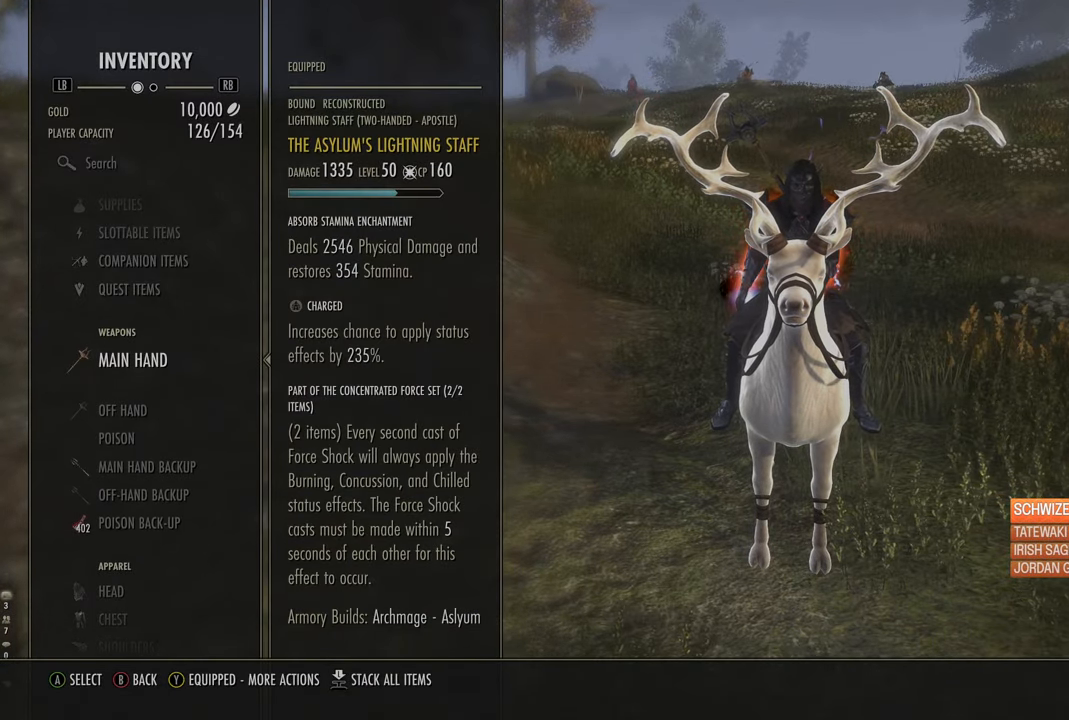
{"buttons": [], "left_stick": "center", "right_stick": "left", "events": [[83, "right_stick", "right"], [316, "right_stick", "down"], [383, "right_stick", "left"]]}
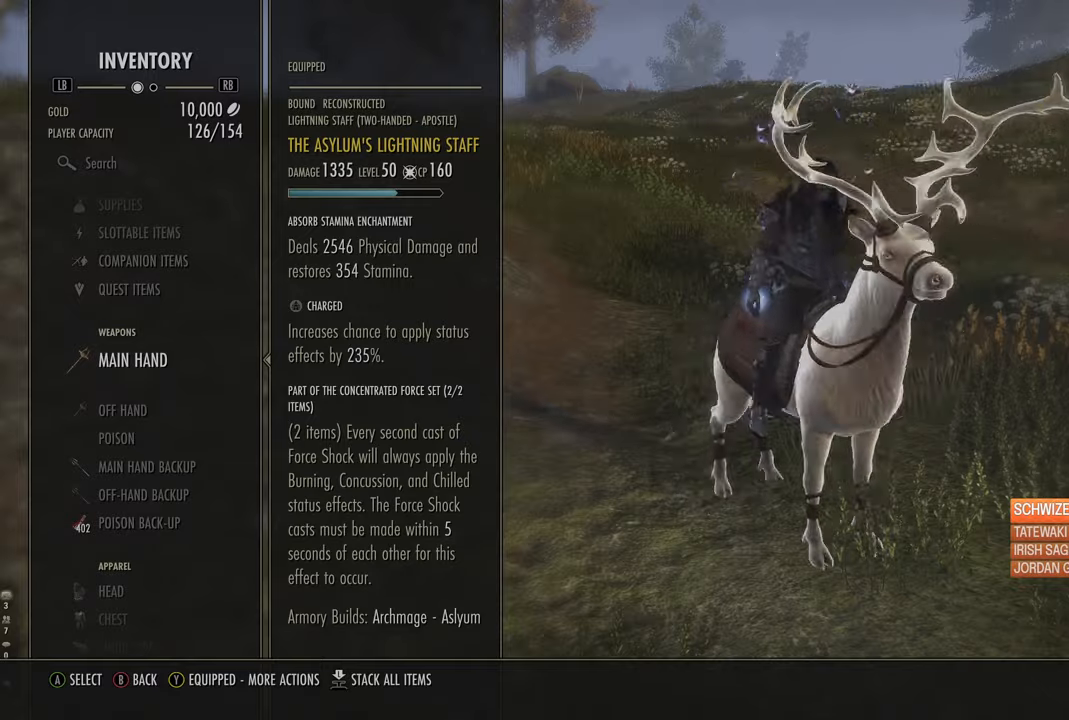
{"buttons": [], "left_stick": "center", "right_stick": "up", "events": [[66, "right_stick", "up-right"], [116, "right_stick", "right"], [250, "right_stick", "down"], [300, "right_stick", "left"], [500, "right_stick", "up"]]}
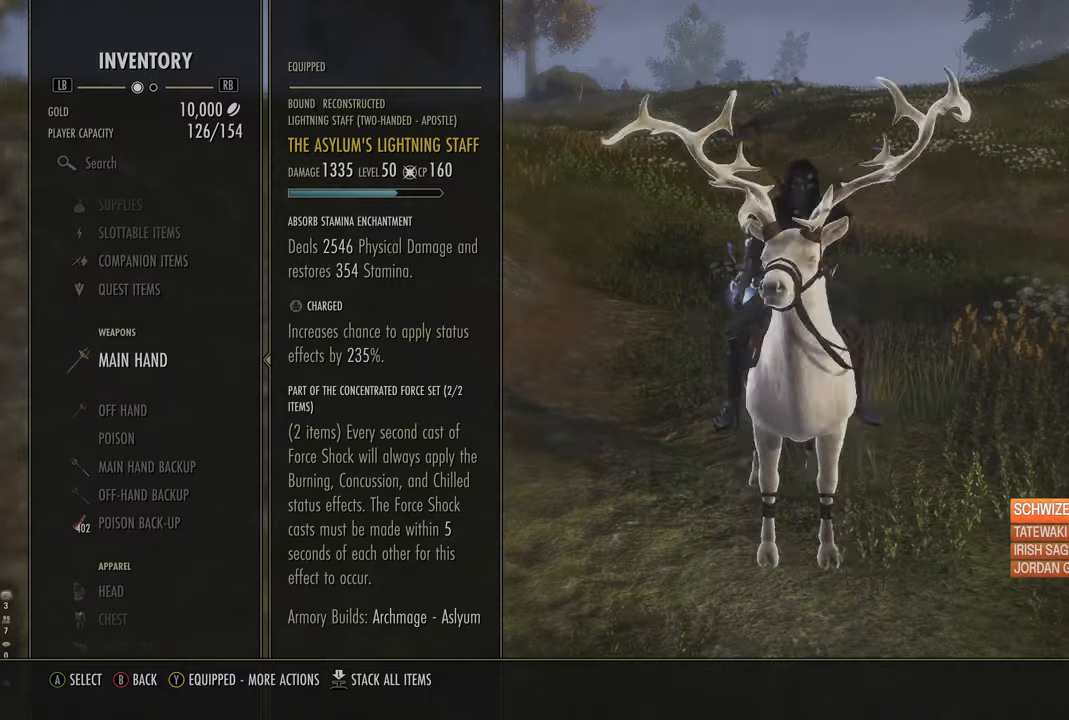
{"buttons": [], "left_stick": "center", "right_stick": "right", "events": [[83, "right_stick", "right"], [183, "right_stick", "down"], [233, "right_stick", "left"], [383, "right_stick", "up"], [483, "right_stick", "right"]]}
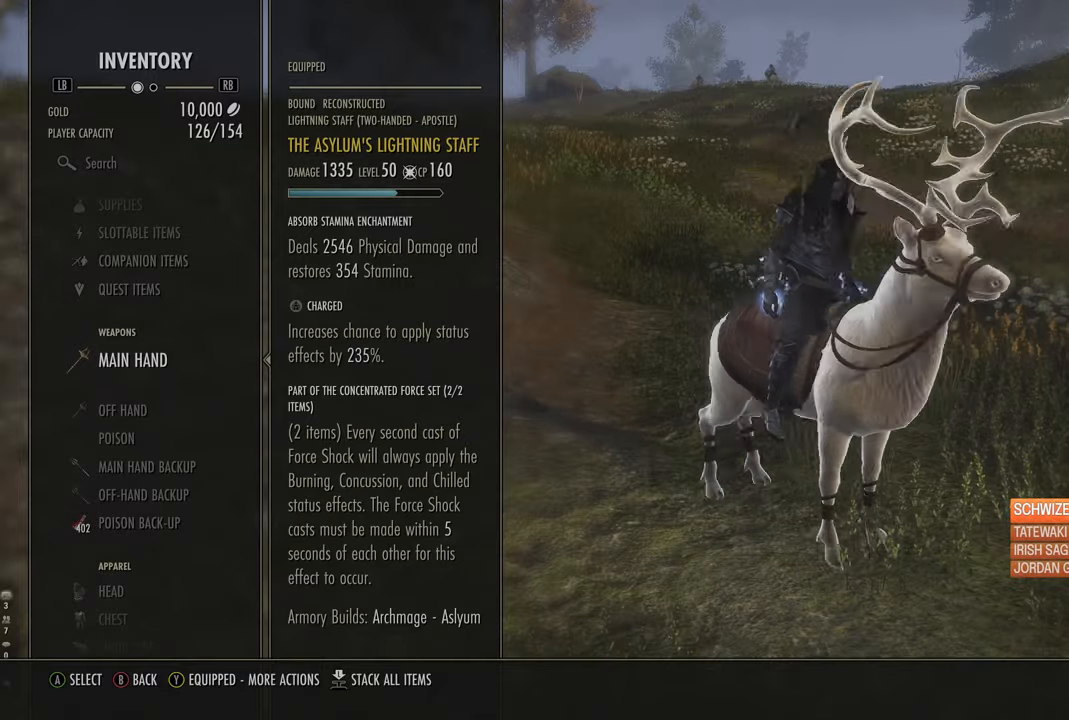
{"buttons": [], "left_stick": "center", "right_stick": "left", "events": [[100, "right_stick", "down-left"], [200, "right_stick", "up-left"], [300, "right_stick", "up-right"], [383, "right_stick", "left"]]}
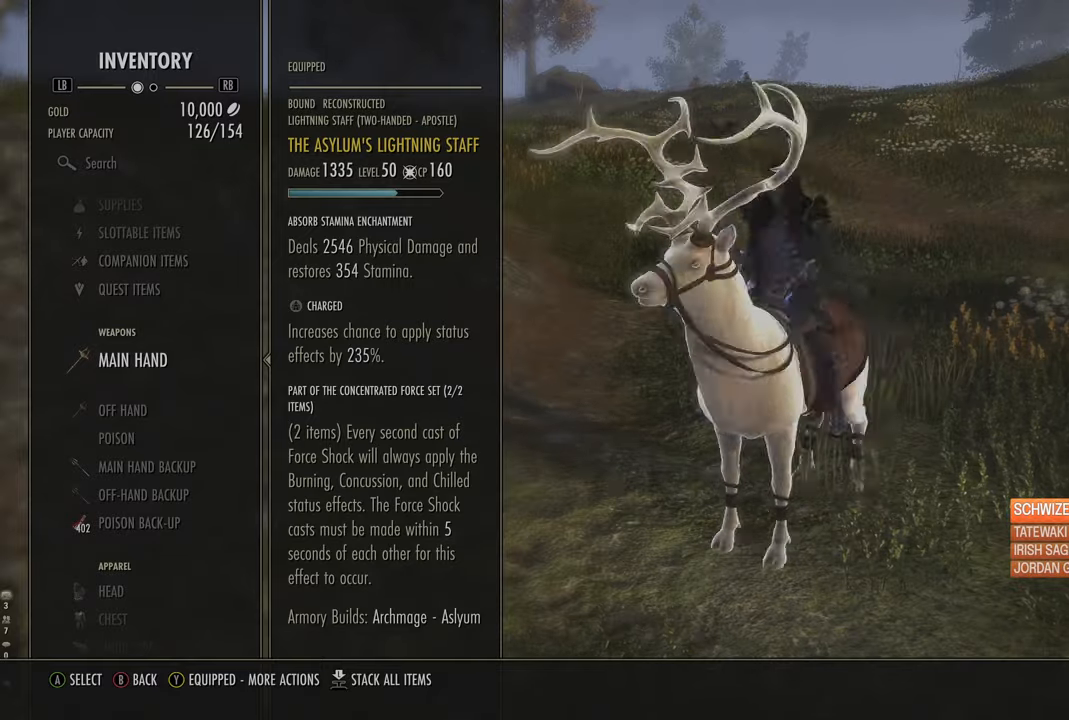
{"buttons": [], "left_stick": "center", "right_stick": "down-right", "events": [[16, "right_stick", "up-left"], [400, "right_stick", "up-right"], [500, "right_stick", "down-right"]]}
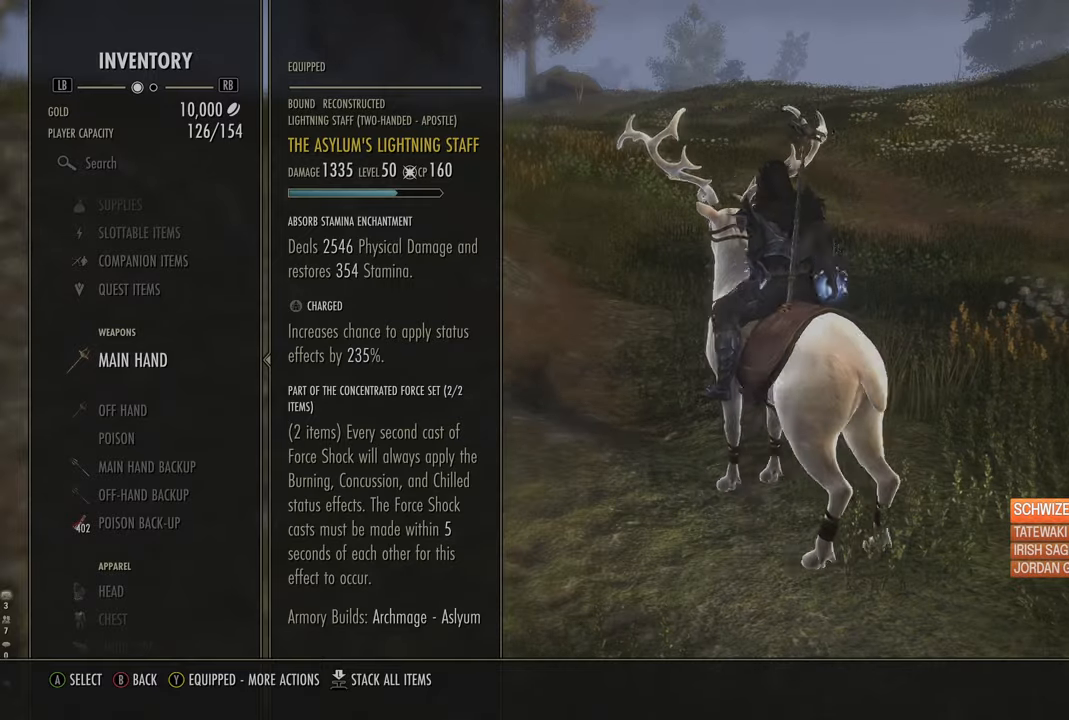
{"buttons": [], "left_stick": "center", "right_stick": "left", "events": [[50, "right_stick", "left"], [250, "right_stick", "right"], [400, "right_stick", "left"]]}